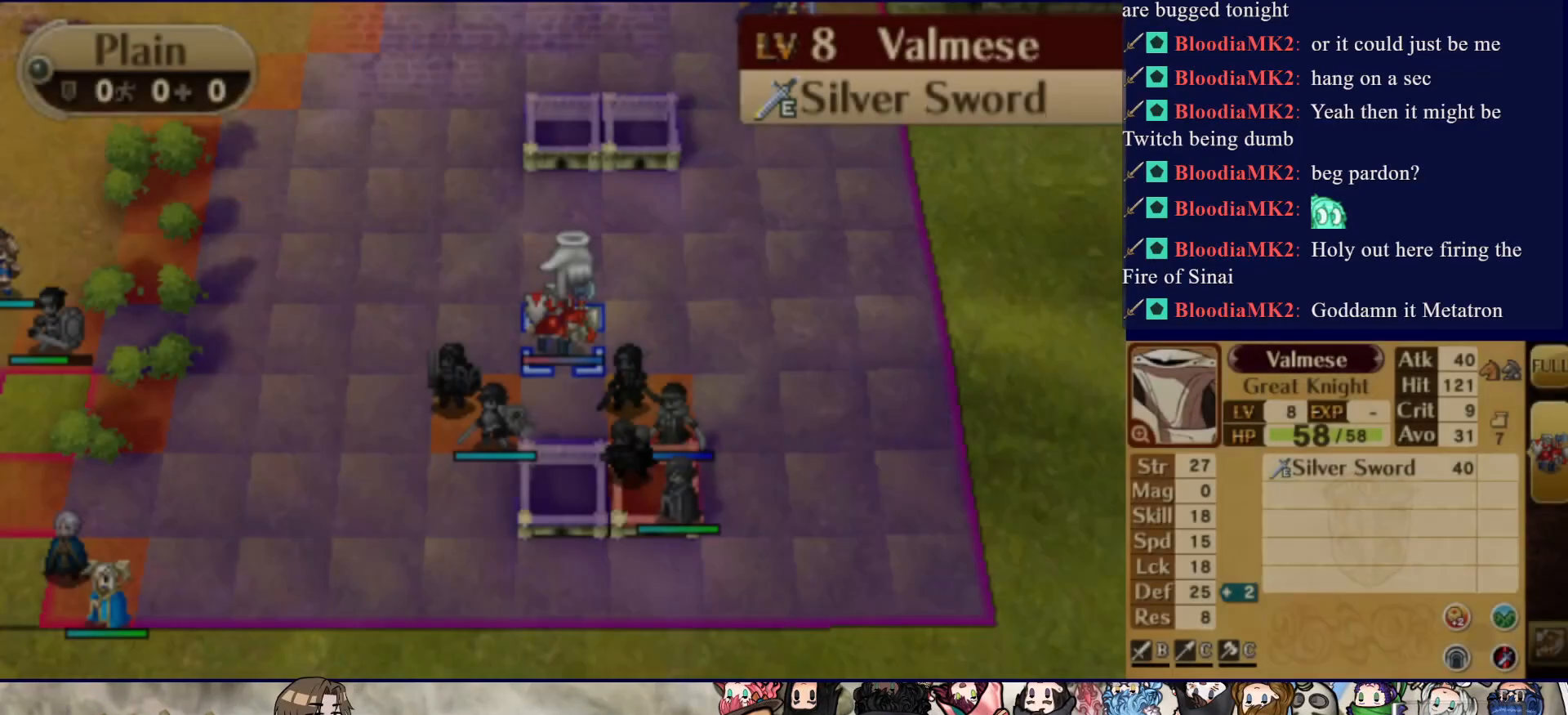
Gameplay with a controller (PlayStation layout); each line is a JSON object with the inputs held at the frame after it. "events" lists button and stick changes between this image and that frame as [ms after this image, input, new state], when the widget could be followed in between. Not read: L3 R3 left_stick right_stick.
{"buttons": ["DPAD_LEFT"], "events": [[450, "DPAD_LEFT", "down"]]}
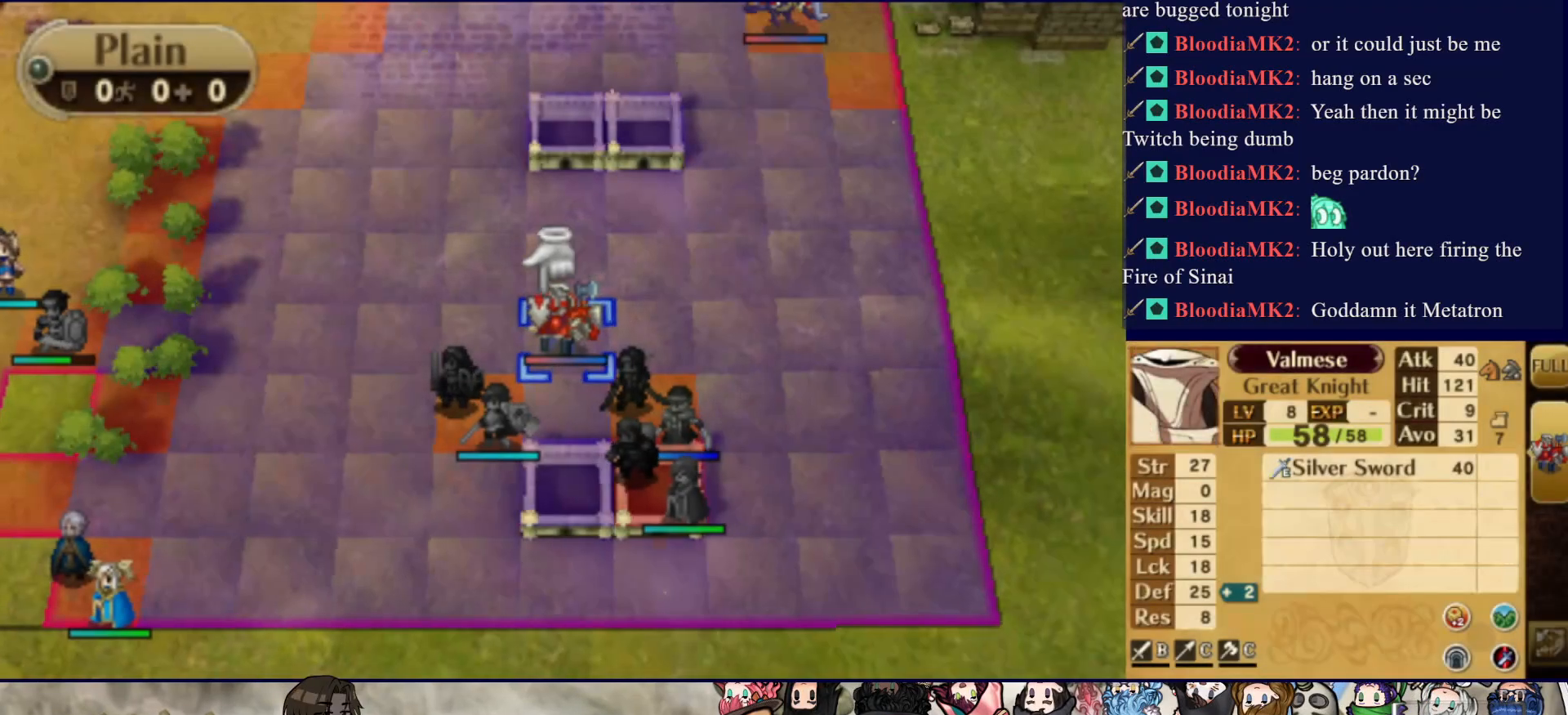
{"buttons": [], "events": [[483, "DPAD_LEFT", "up"]]}
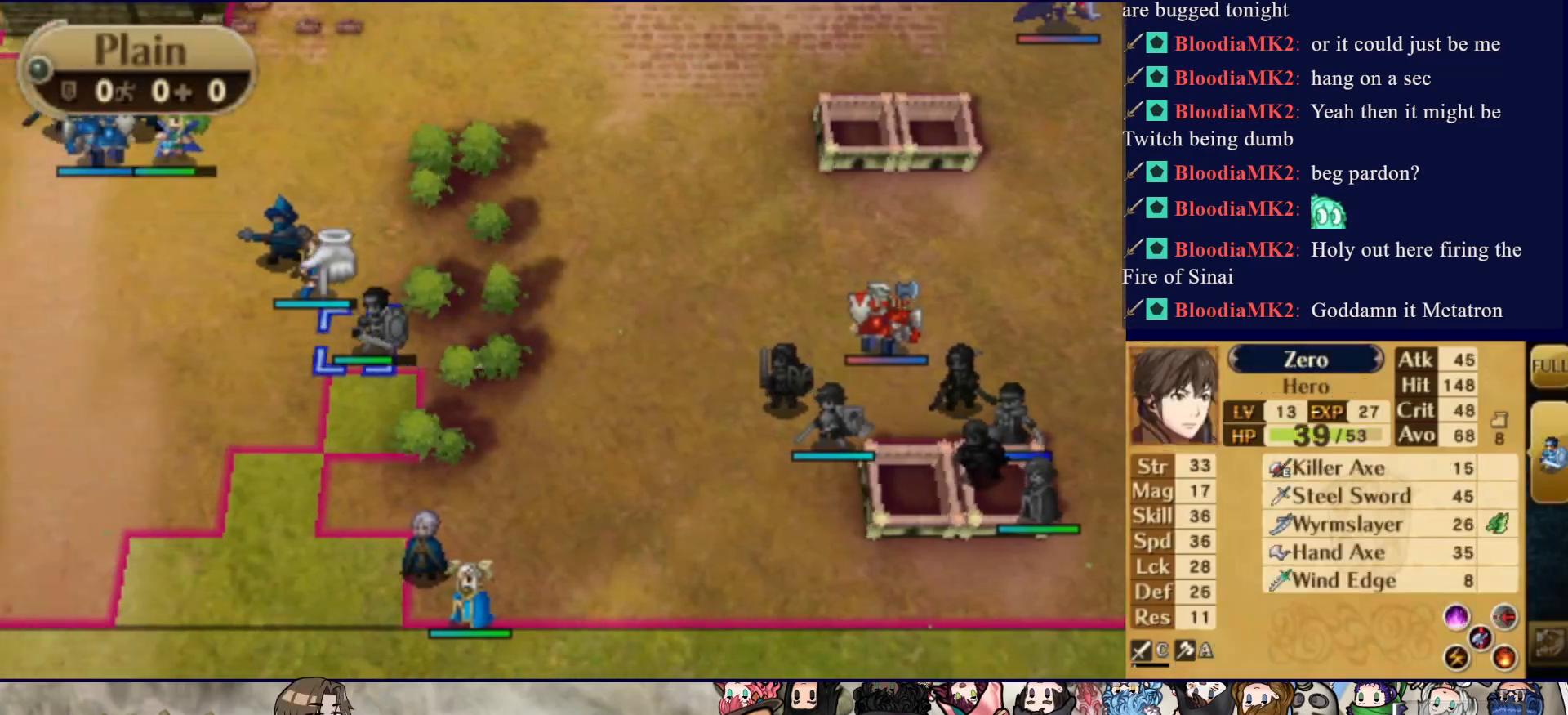
{"buttons": [], "events": []}
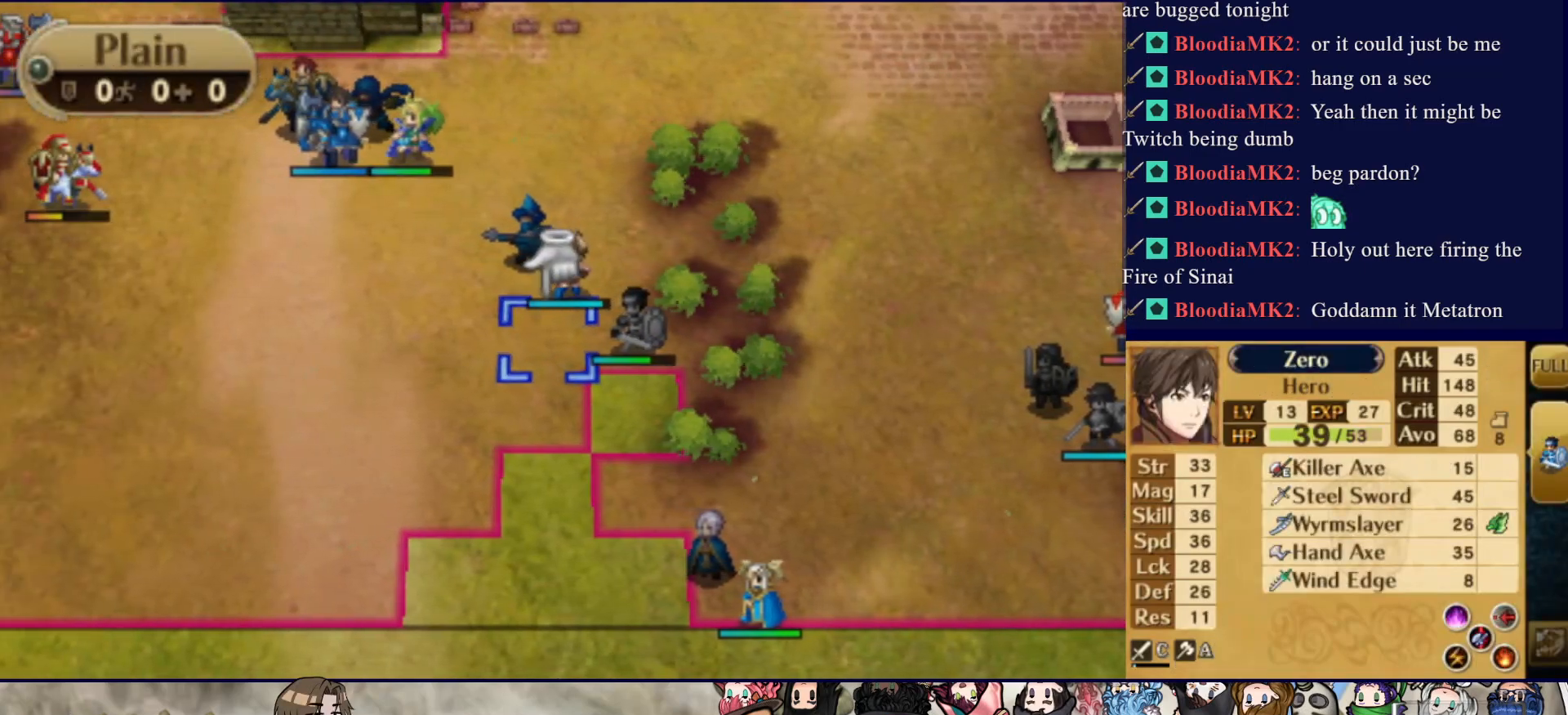
{"buttons": ["DPAD_LEFT"], "events": [[33, "DPAD_UP", "down"], [183, "DPAD_UP", "up"], [467, "DPAD_LEFT", "down"]]}
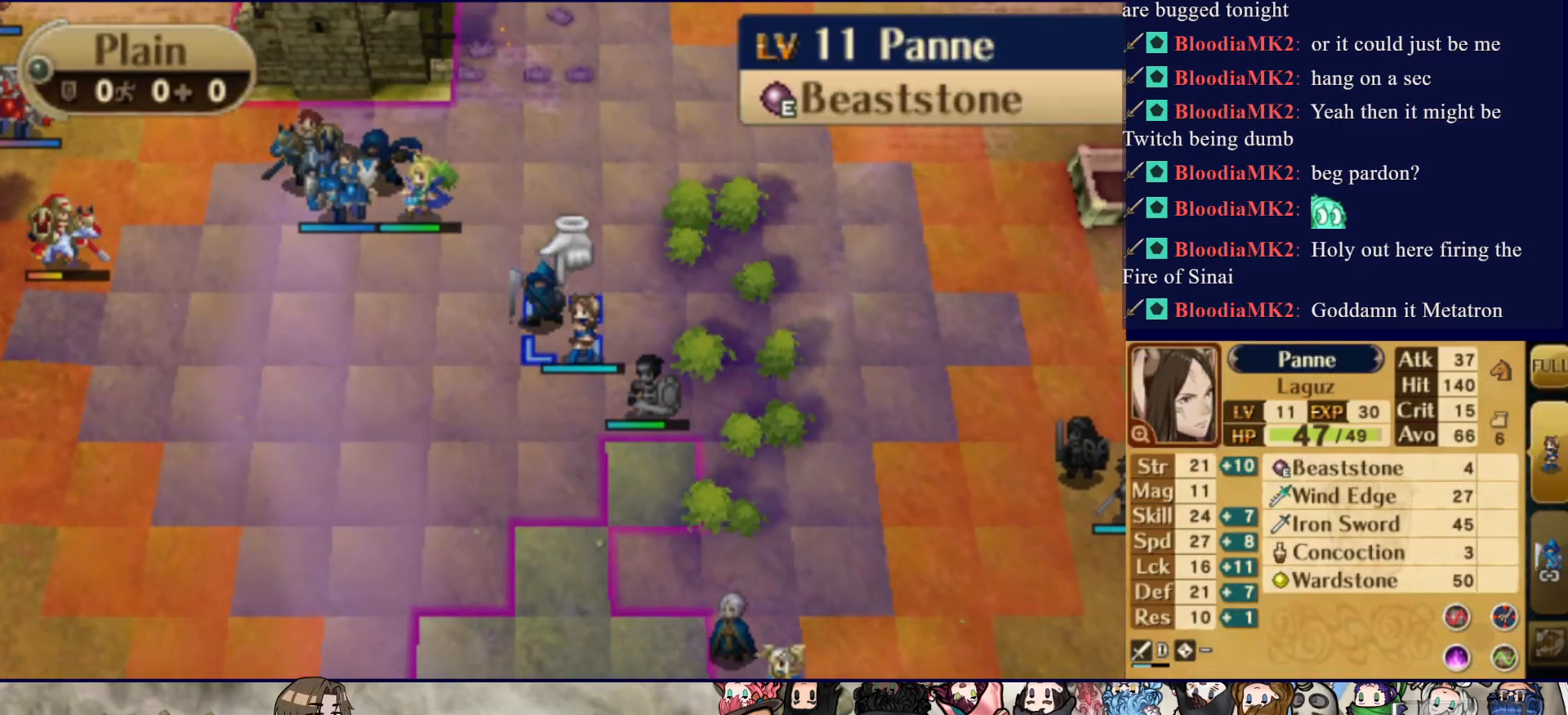
{"buttons": [], "events": [[317, "DPAD_LEFT", "up"]]}
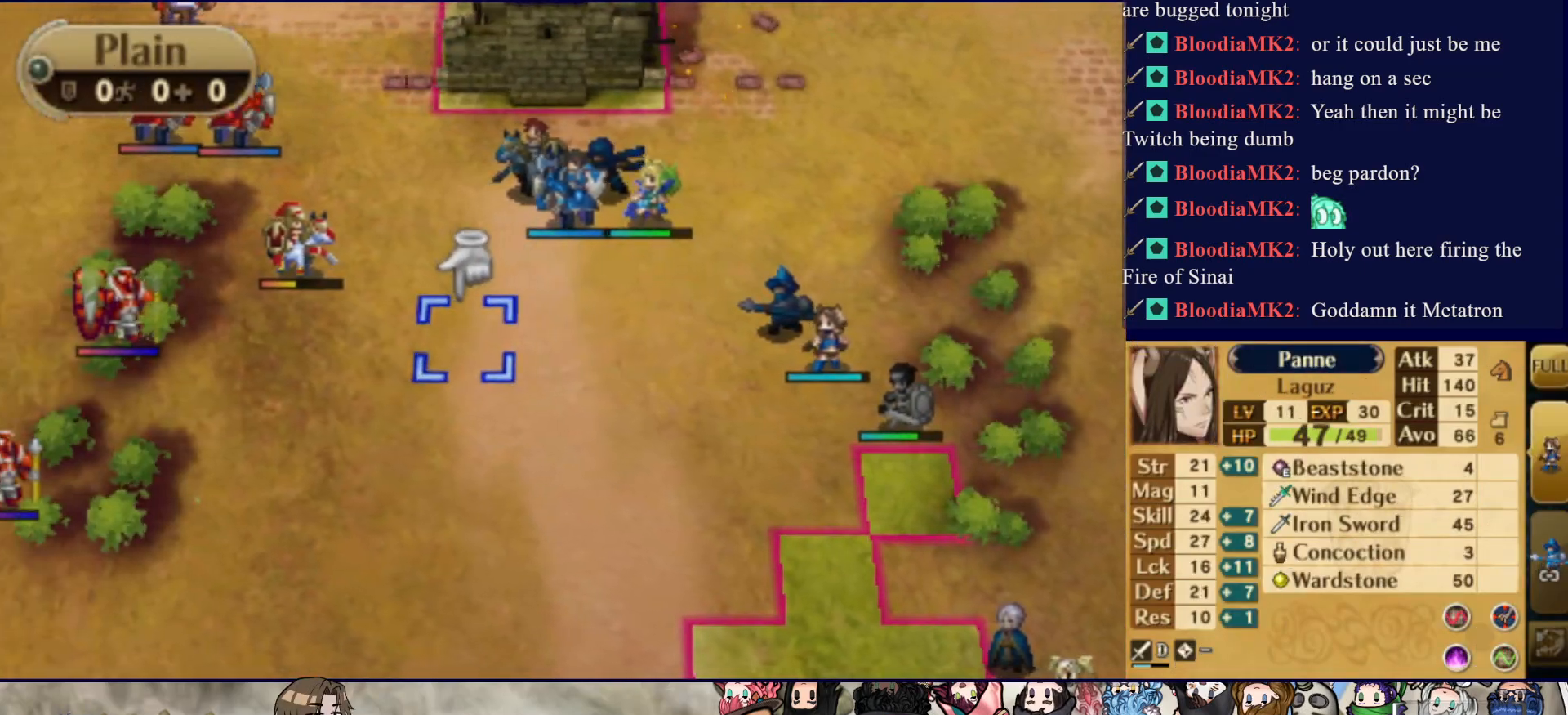
{"buttons": [], "events": []}
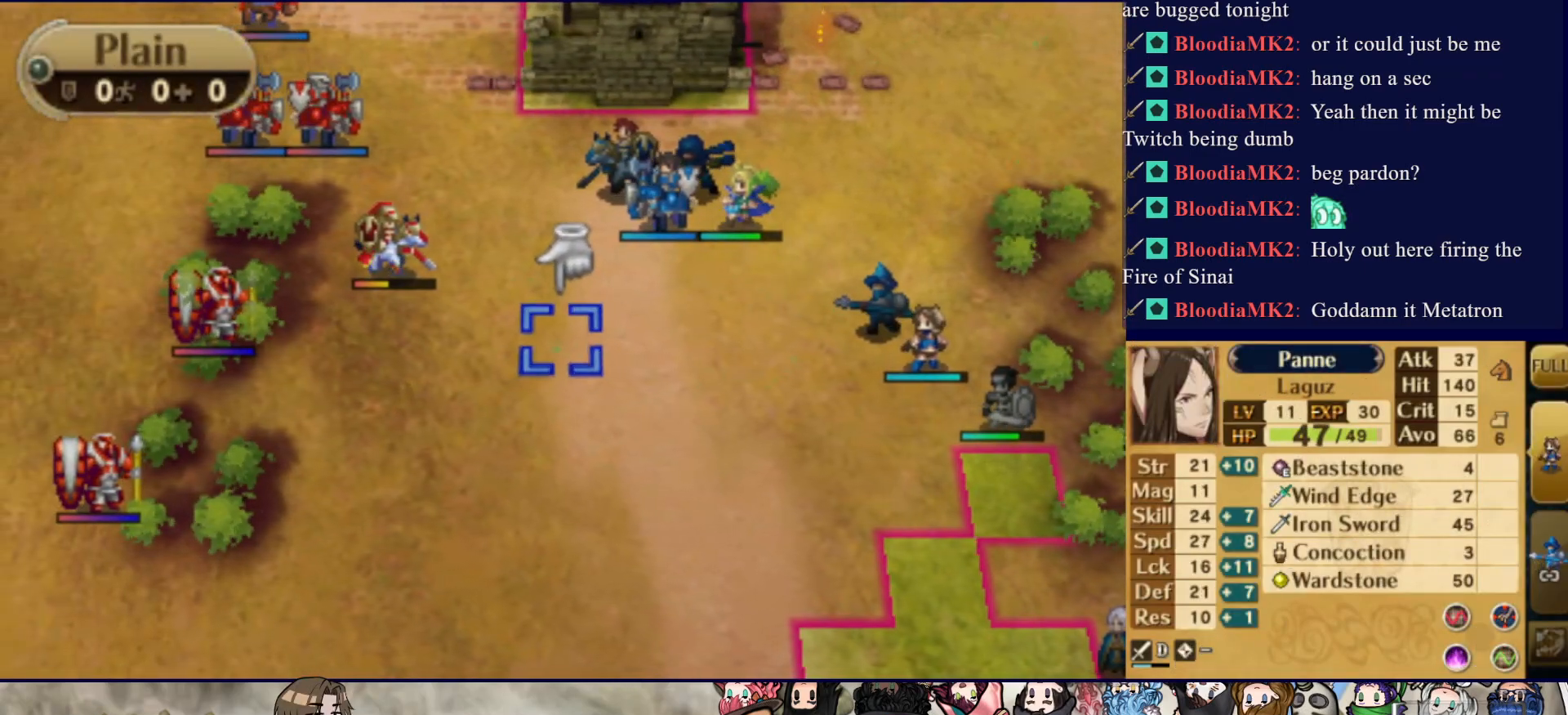
{"buttons": ["DPAD_UP"], "events": [[100, "DPAD_RIGHT", "down"], [217, "DPAD_RIGHT", "up"], [333, "DPAD_UP", "down"], [400, "DPAD_UP", "up"], [450, "DPAD_UP", "down"]]}
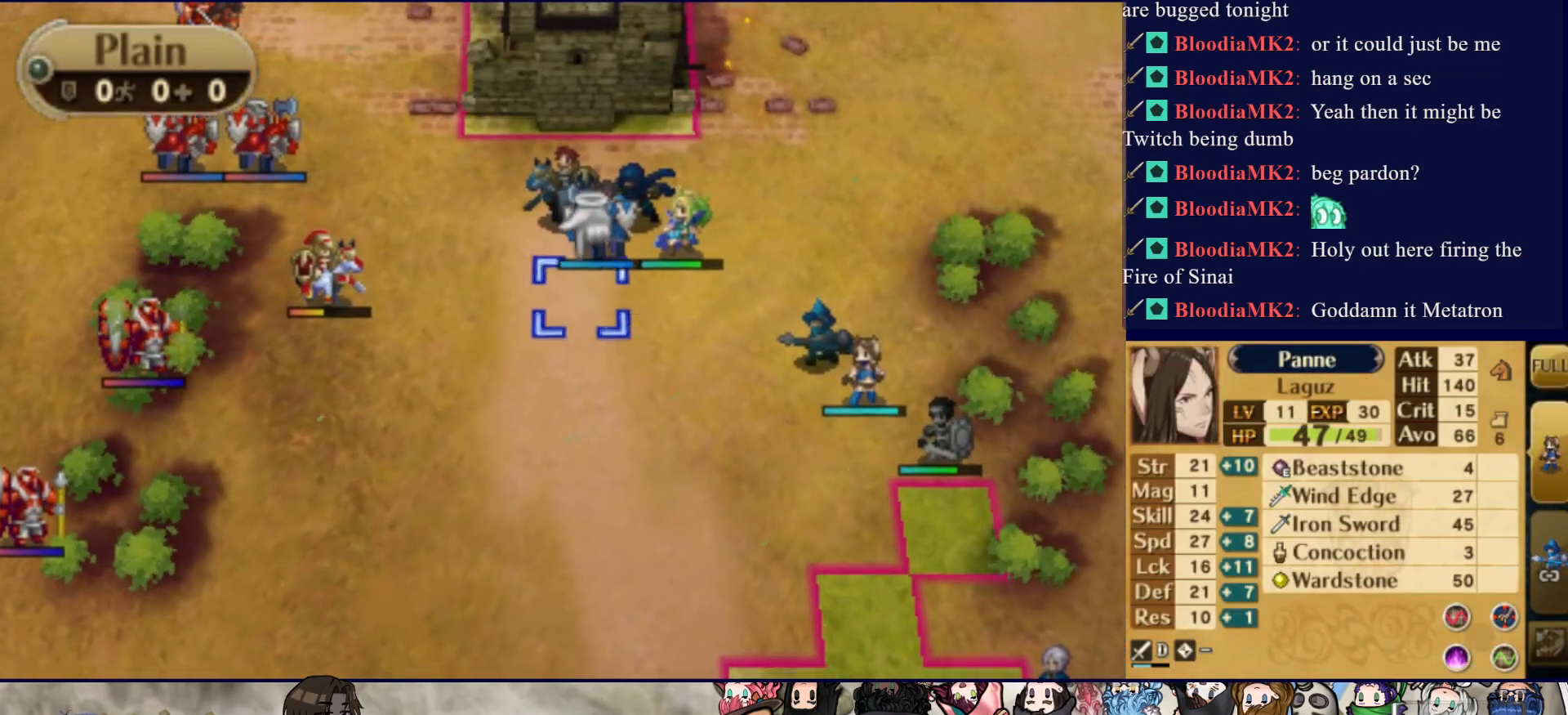
{"buttons": ["DPAD_DOWN"], "events": [[83, "DPAD_UP", "up"], [233, "CIRCLE", "down"], [400, "CIRCLE", "up"], [483, "DPAD_DOWN", "down"]]}
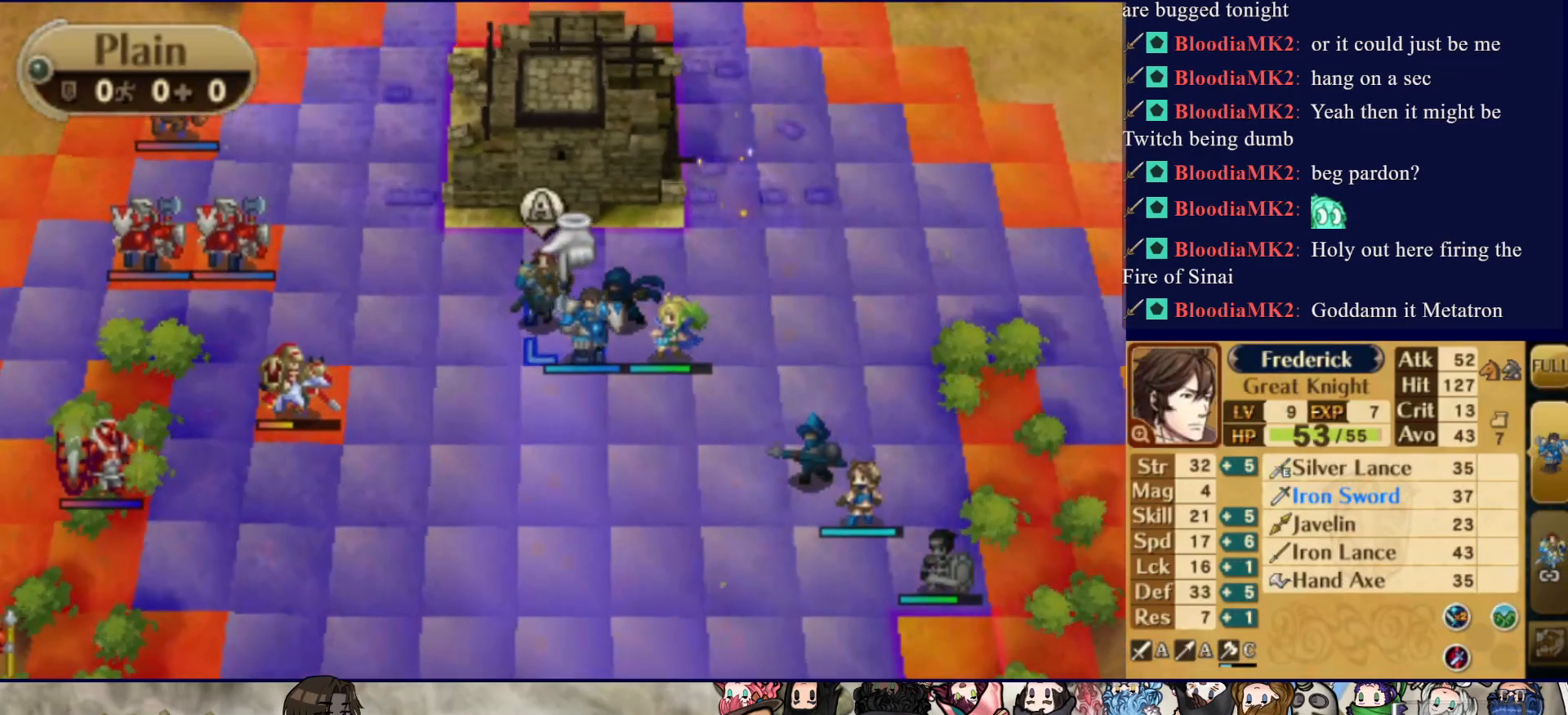
{"buttons": [], "events": [[100, "DPAD_DOWN", "up"], [267, "DPAD_DOWN", "down"], [283, "DPAD_DOWN", "up"]]}
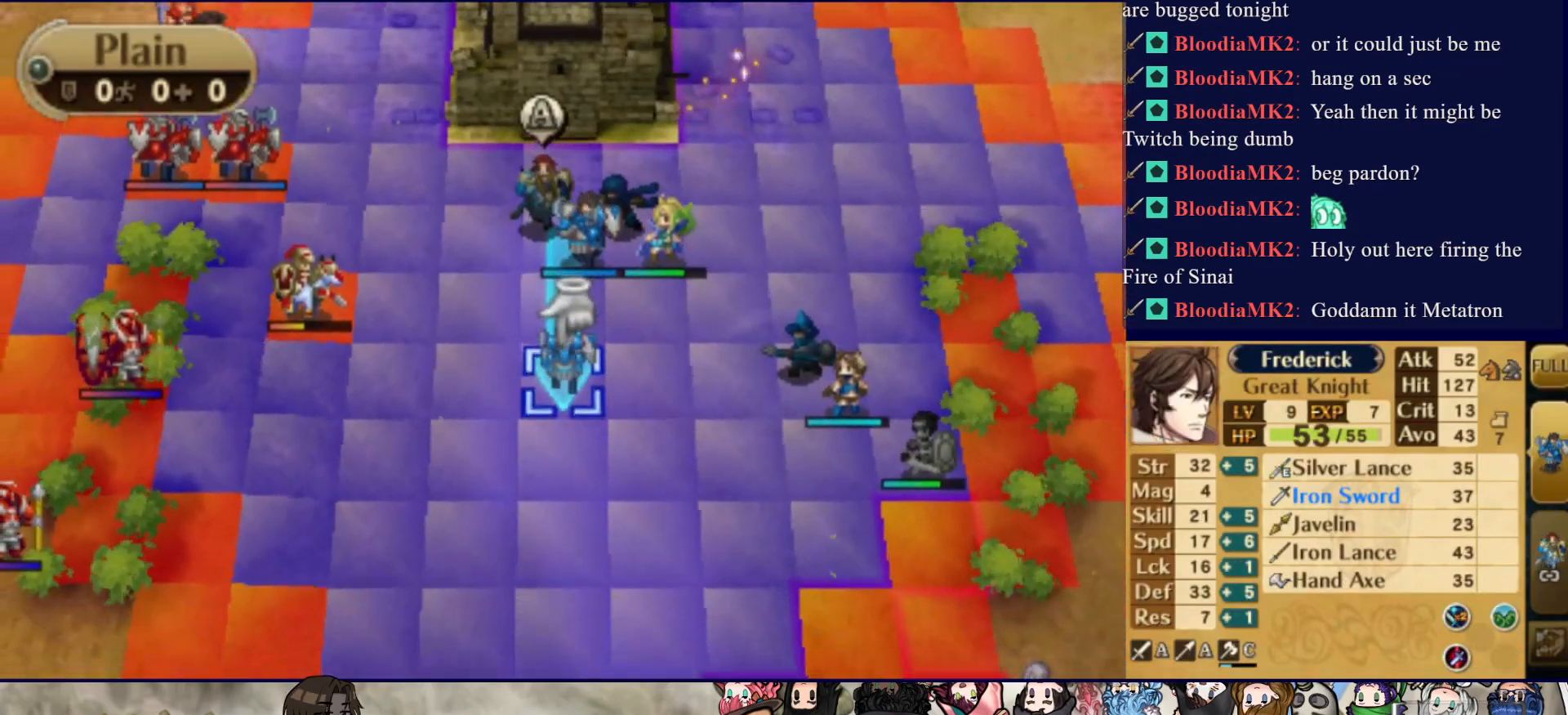
{"buttons": ["DPAD_LEFT"], "events": [[200, "DPAD_UP", "down"], [283, "DPAD_UP", "up"], [417, "DPAD_LEFT", "down"]]}
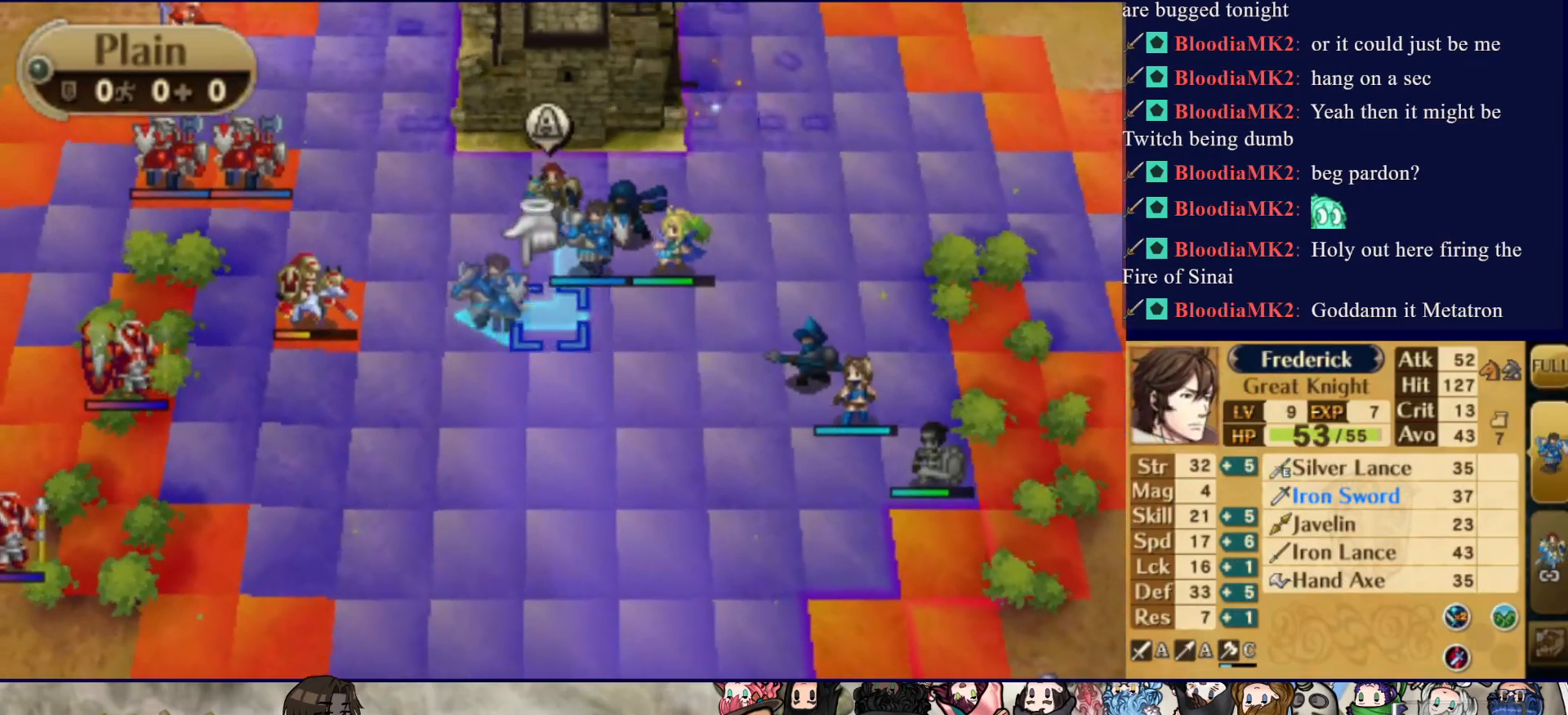
{"buttons": [], "events": [[17, "DPAD_LEFT", "up"]]}
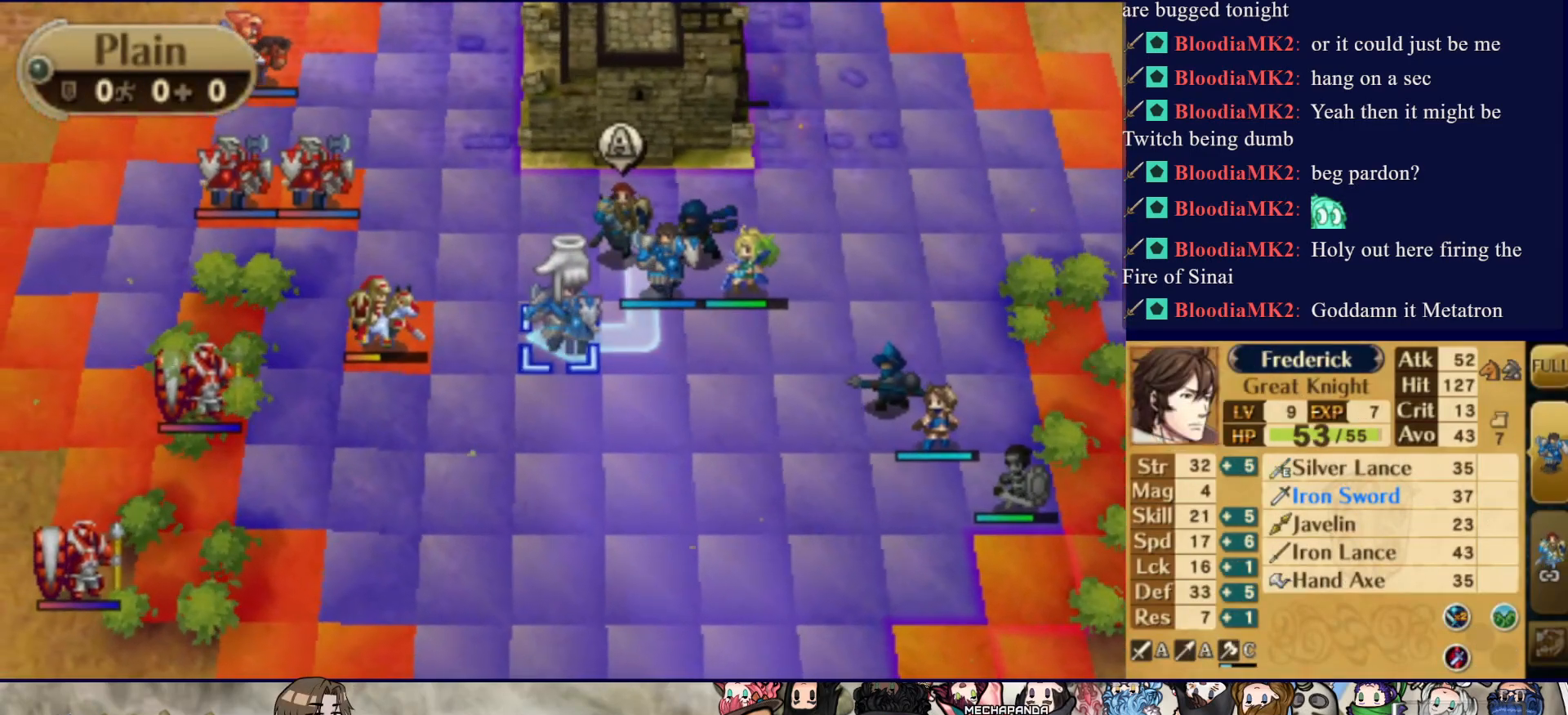
{"buttons": [], "events": []}
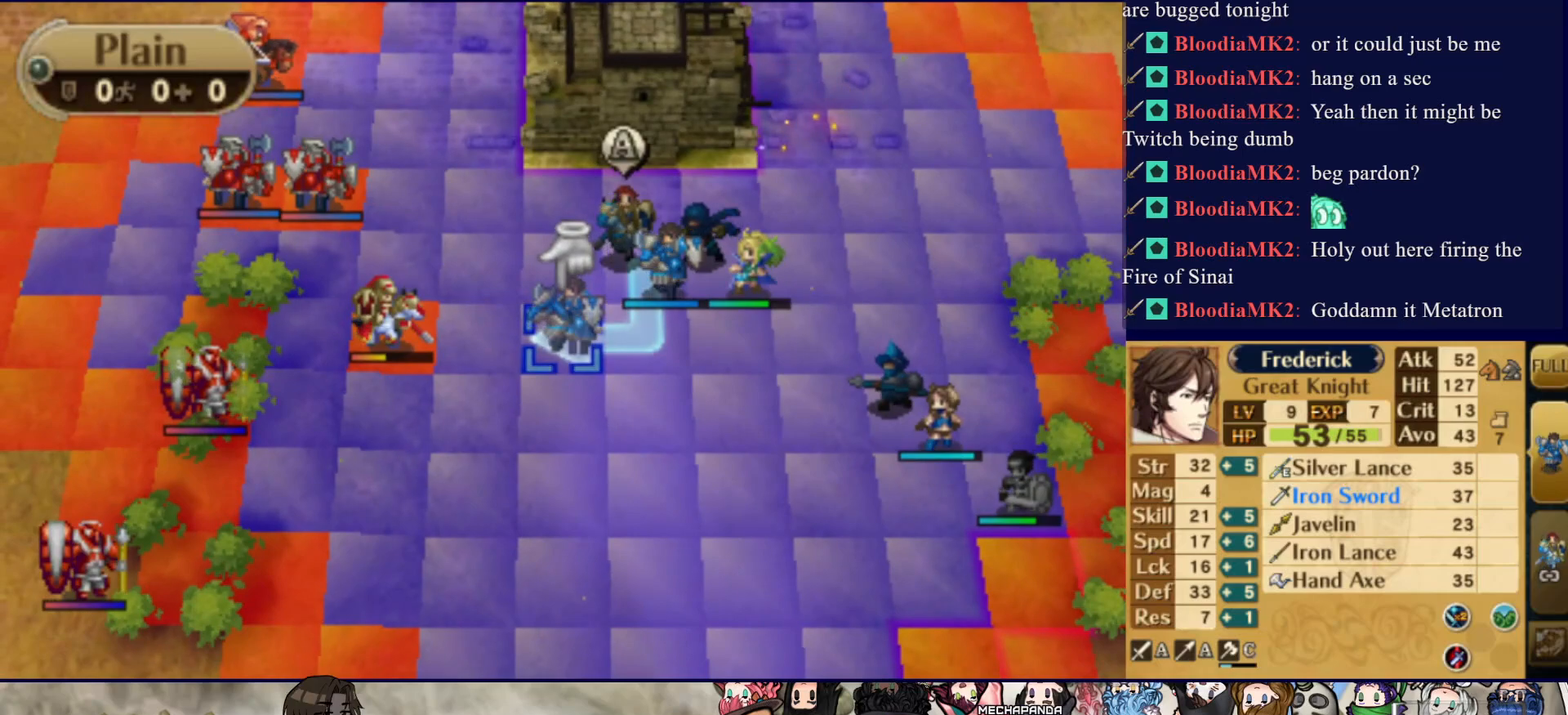
{"buttons": ["CIRCLE"], "events": [[400, "CIRCLE", "down"]]}
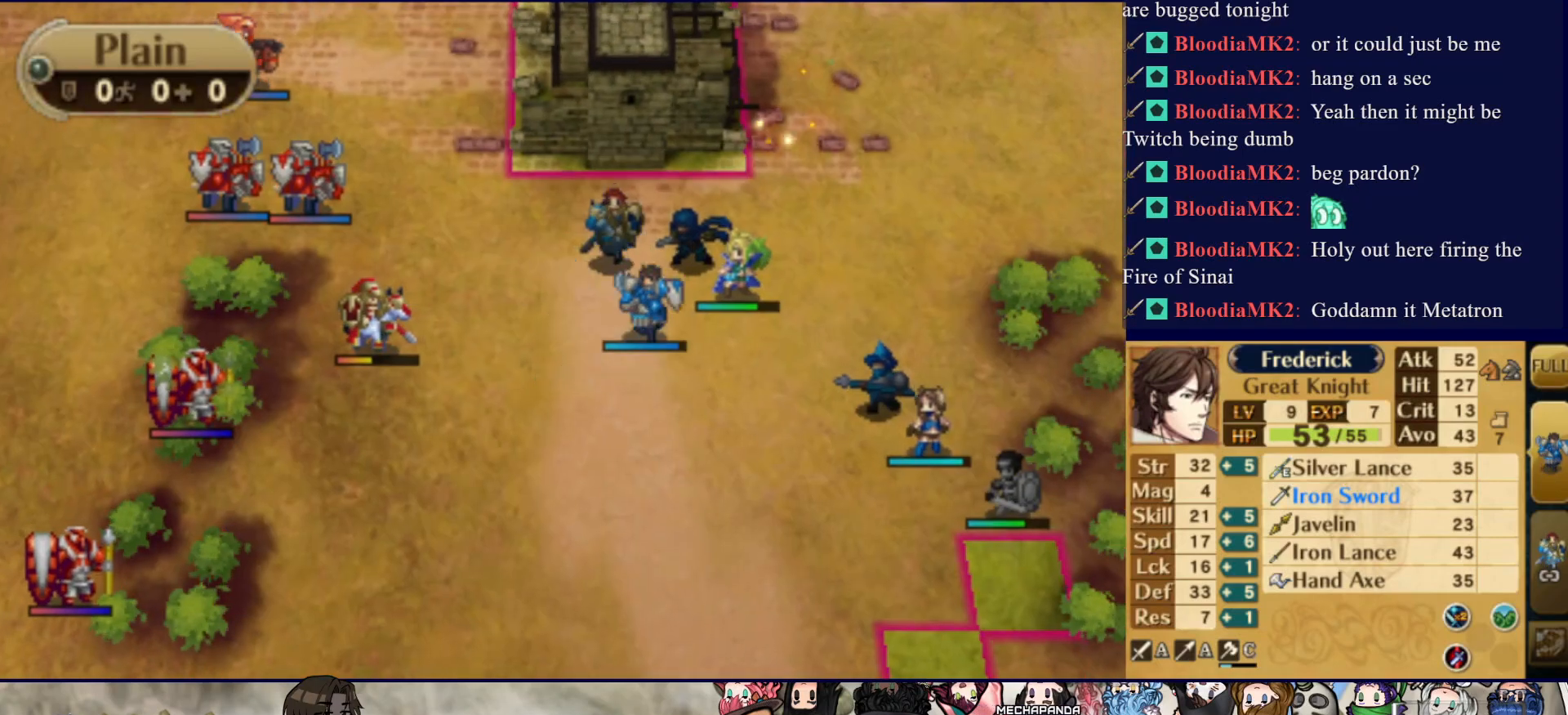
{"buttons": ["CIRCLE"], "events": [[133, "CIRCLE", "up"], [483, "CIRCLE", "down"]]}
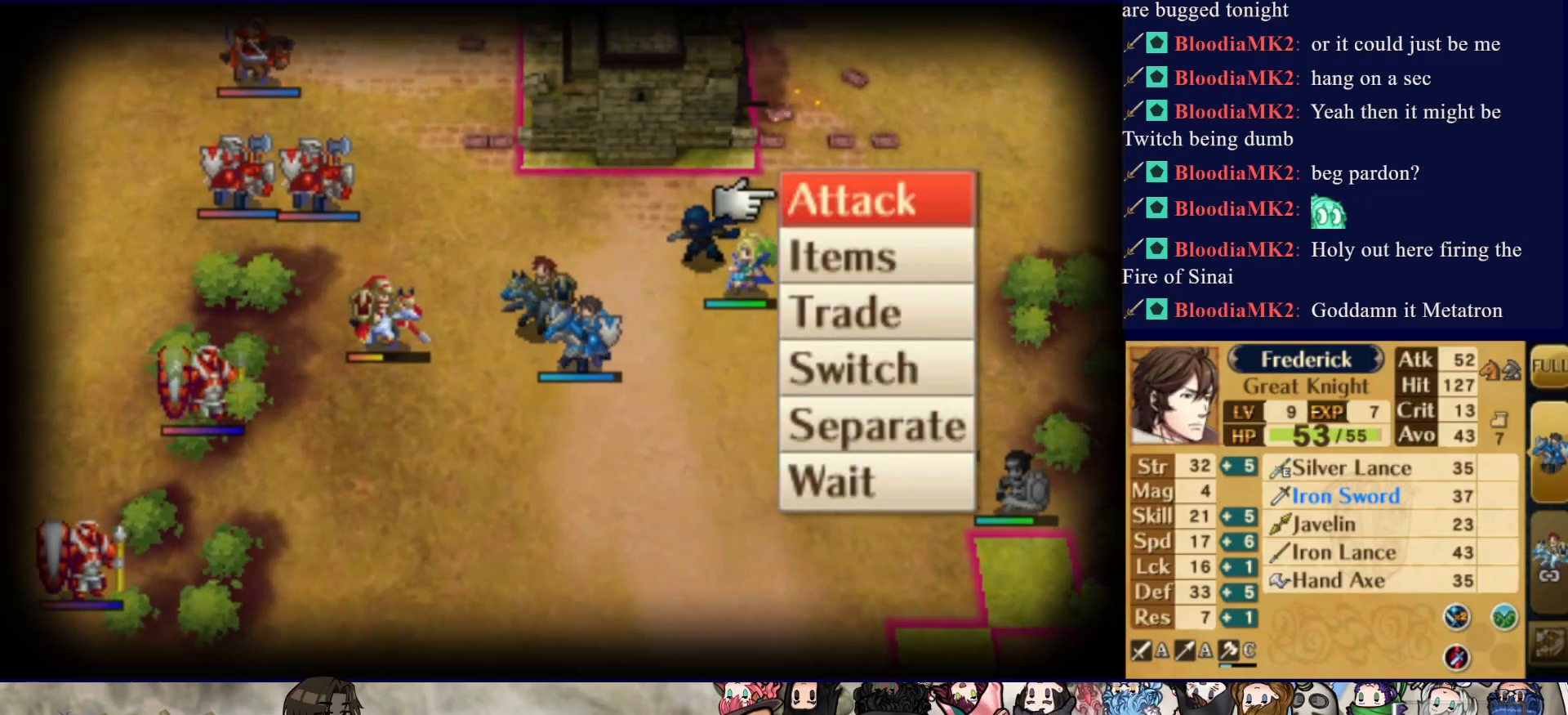
{"buttons": ["CIRCLE"], "events": [[117, "CIRCLE", "up"], [400, "CIRCLE", "down"]]}
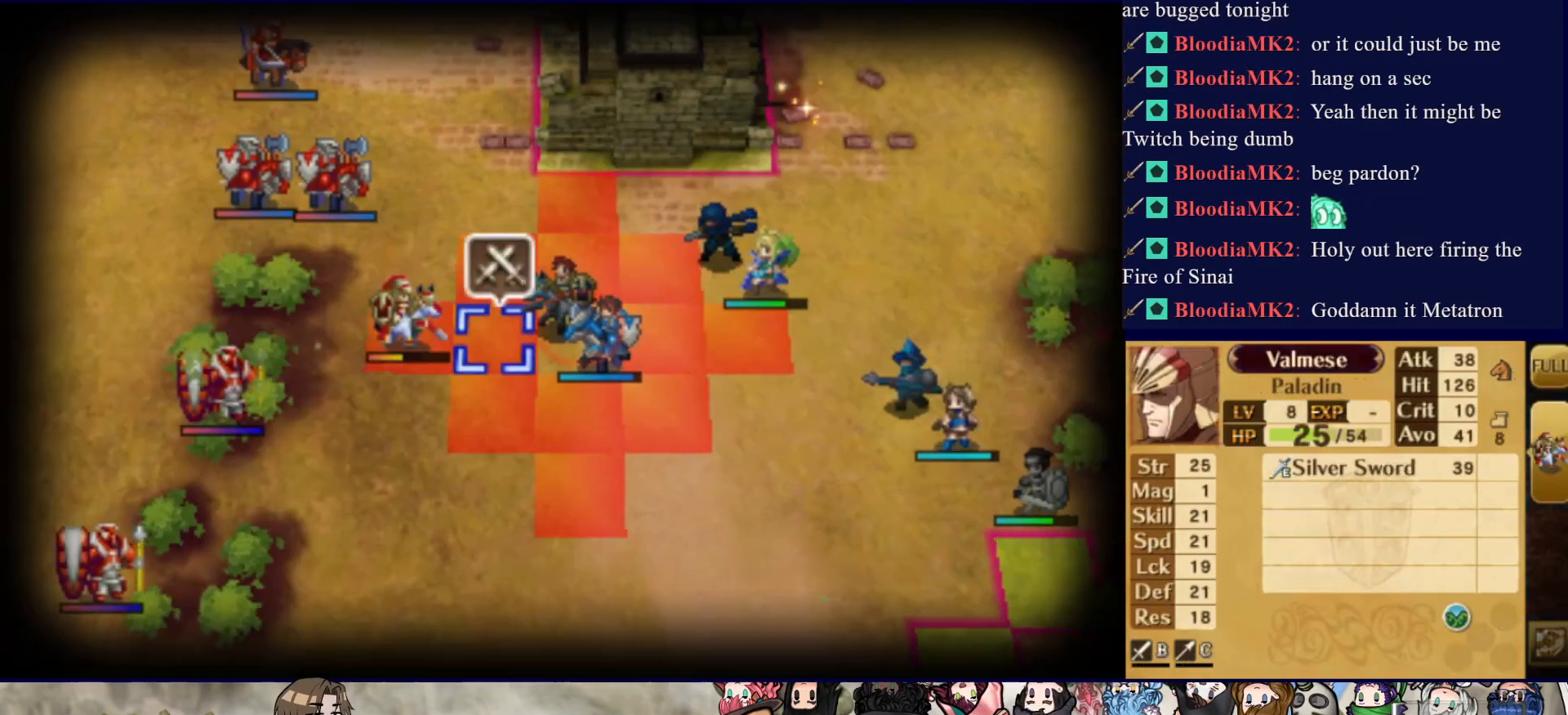
{"buttons": [], "events": [[33, "CIRCLE", "up"]]}
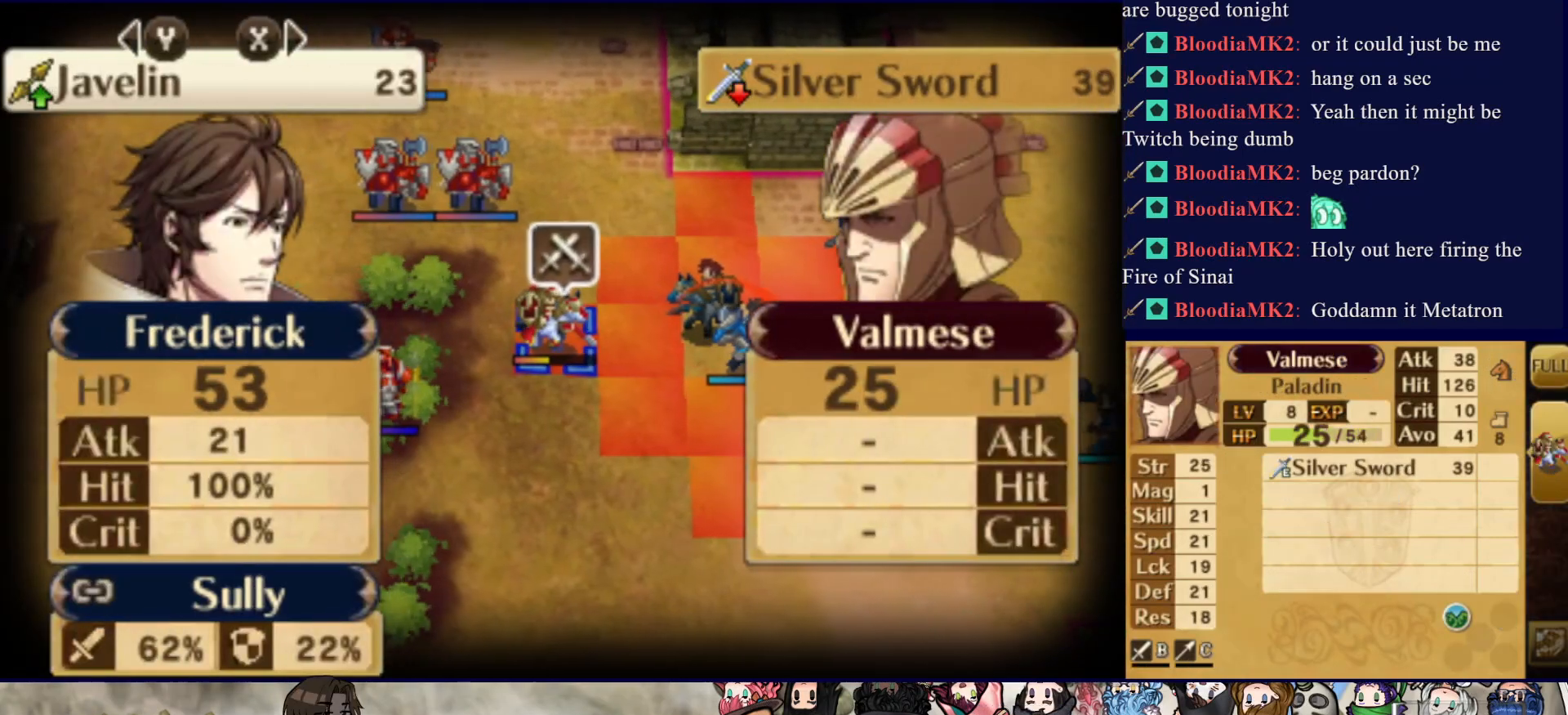
{"buttons": [], "events": []}
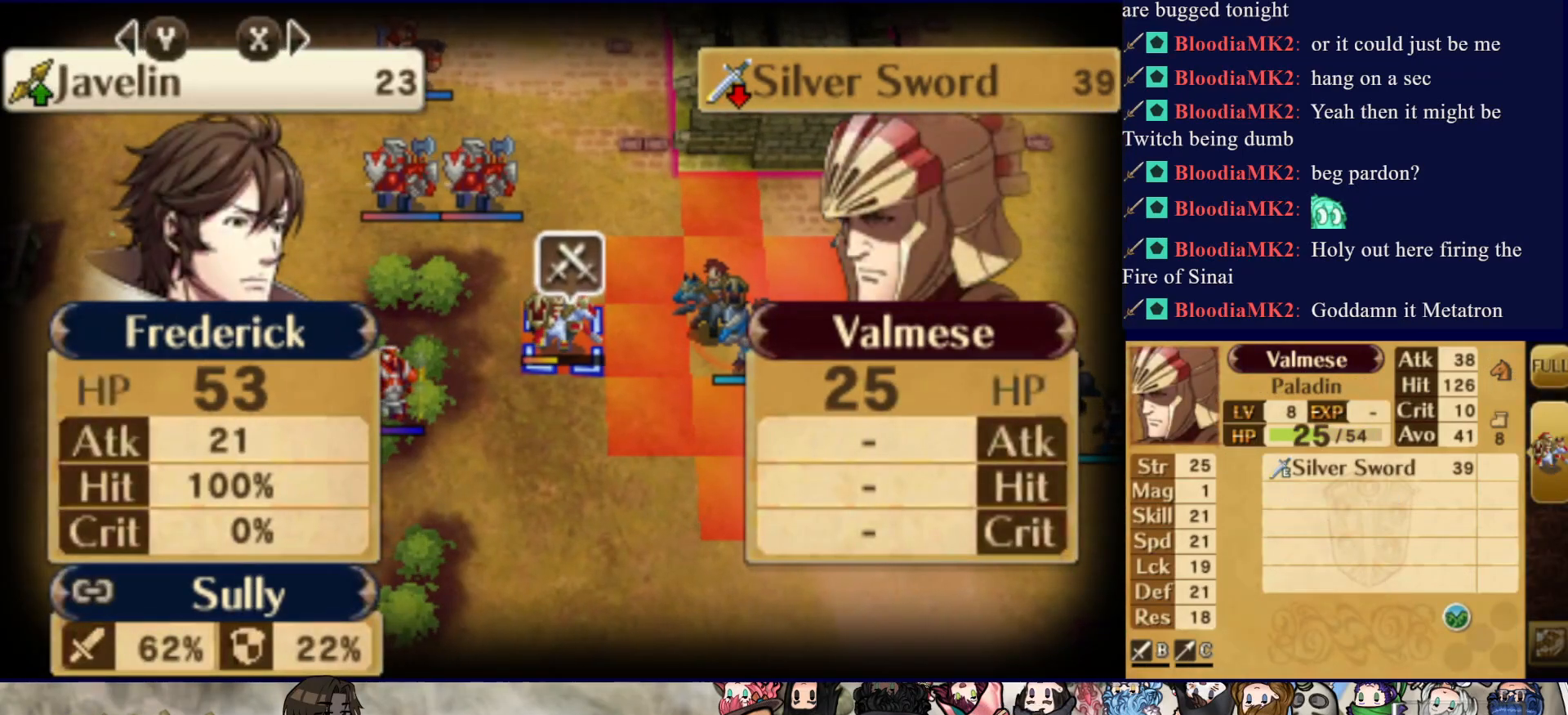
{"buttons": [], "events": []}
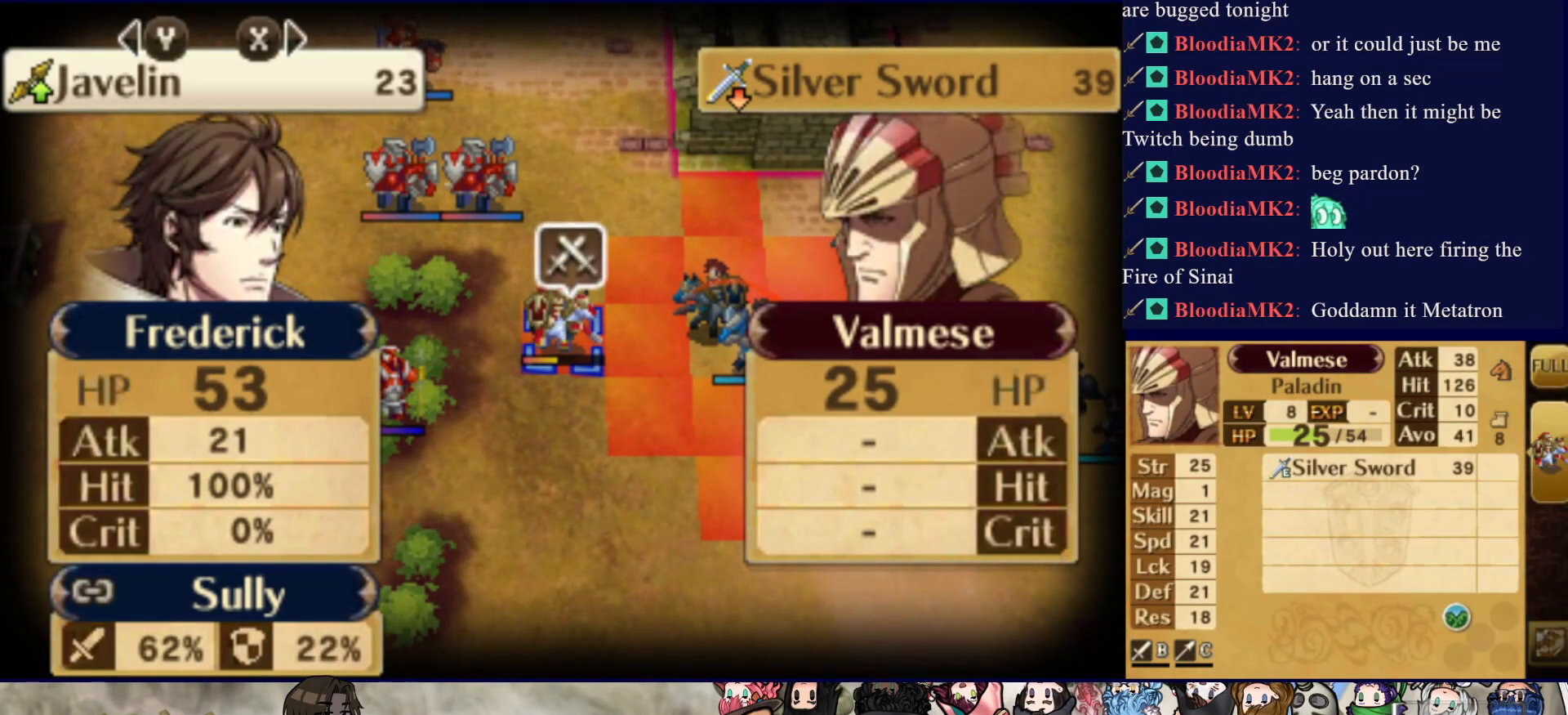
{"buttons": ["L2"], "events": [[483, "L2", "down"]]}
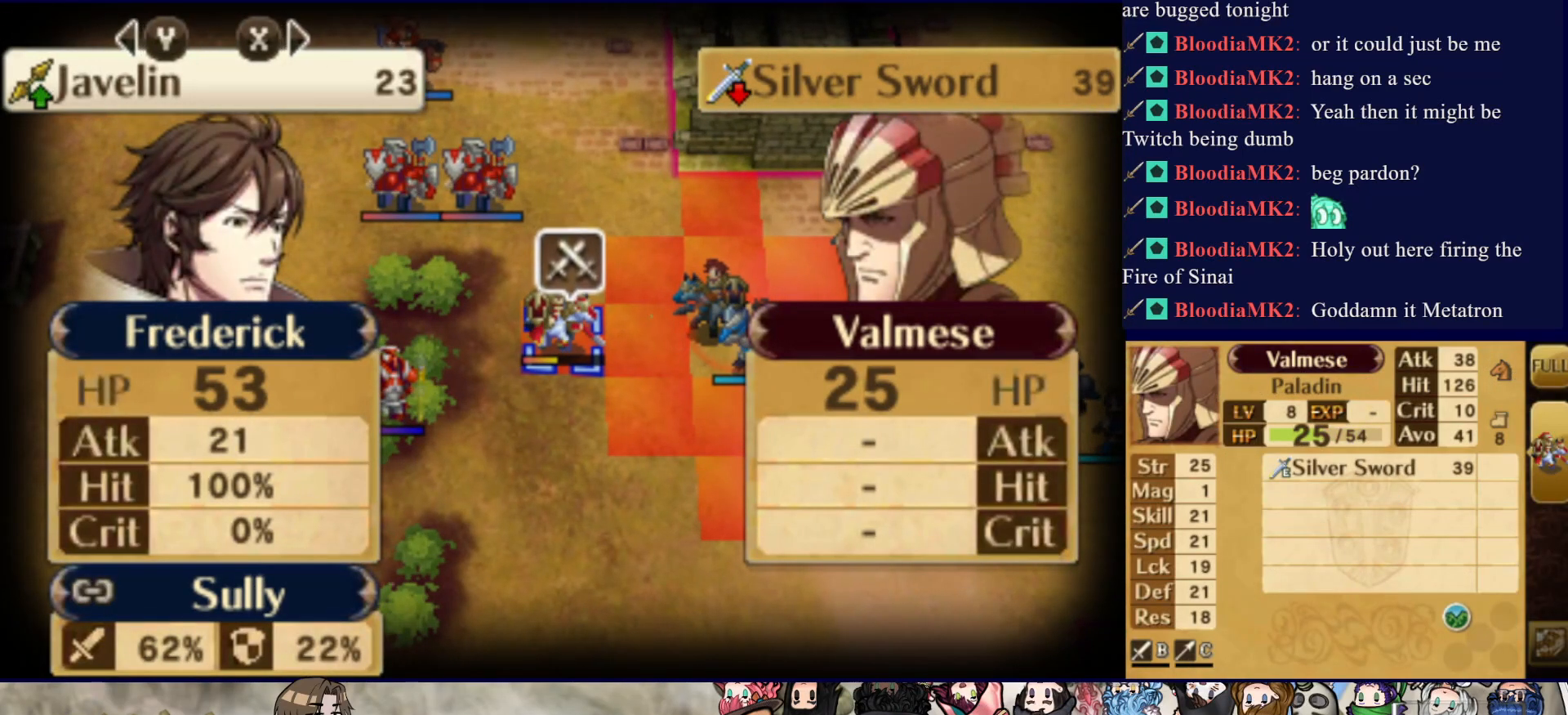
{"buttons": ["L2"], "events": []}
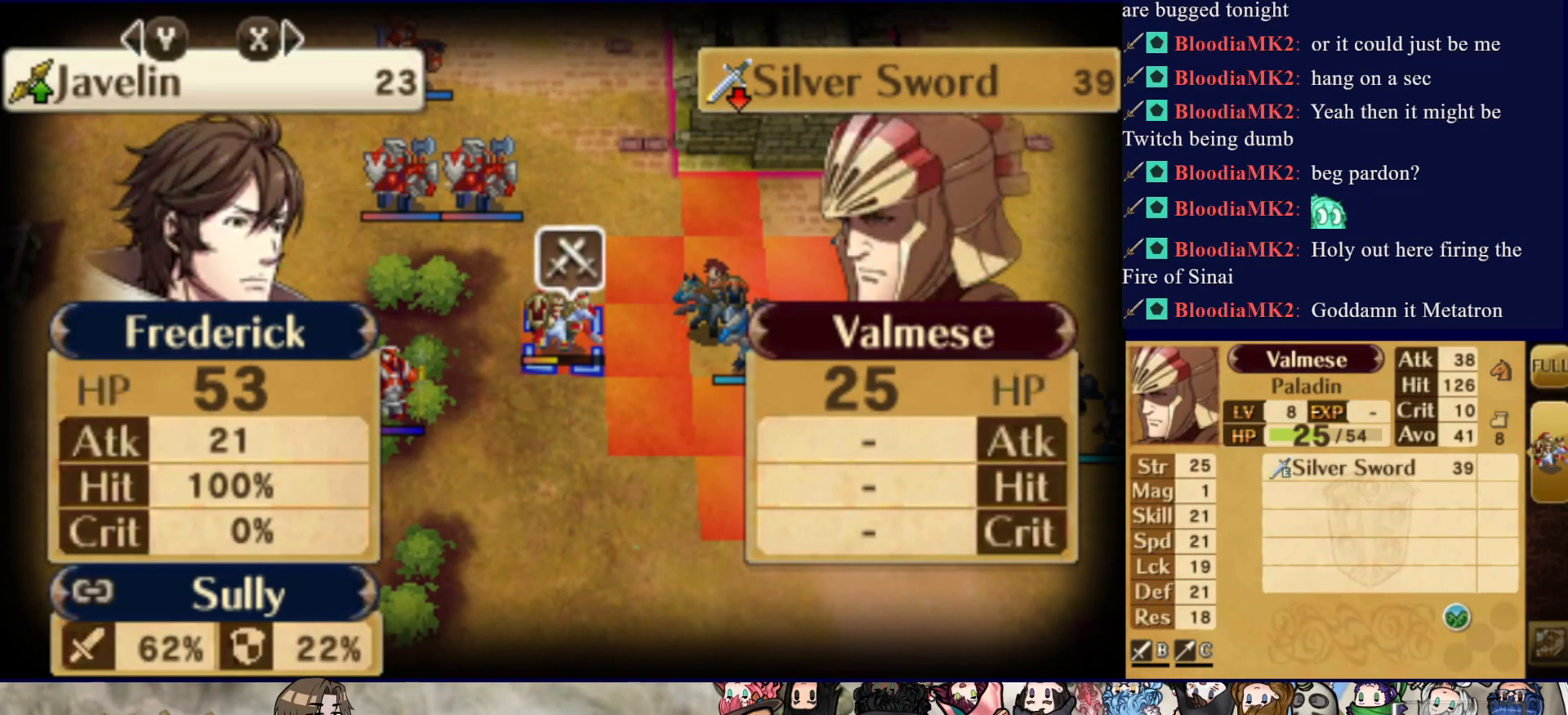
{"buttons": ["L2"], "events": []}
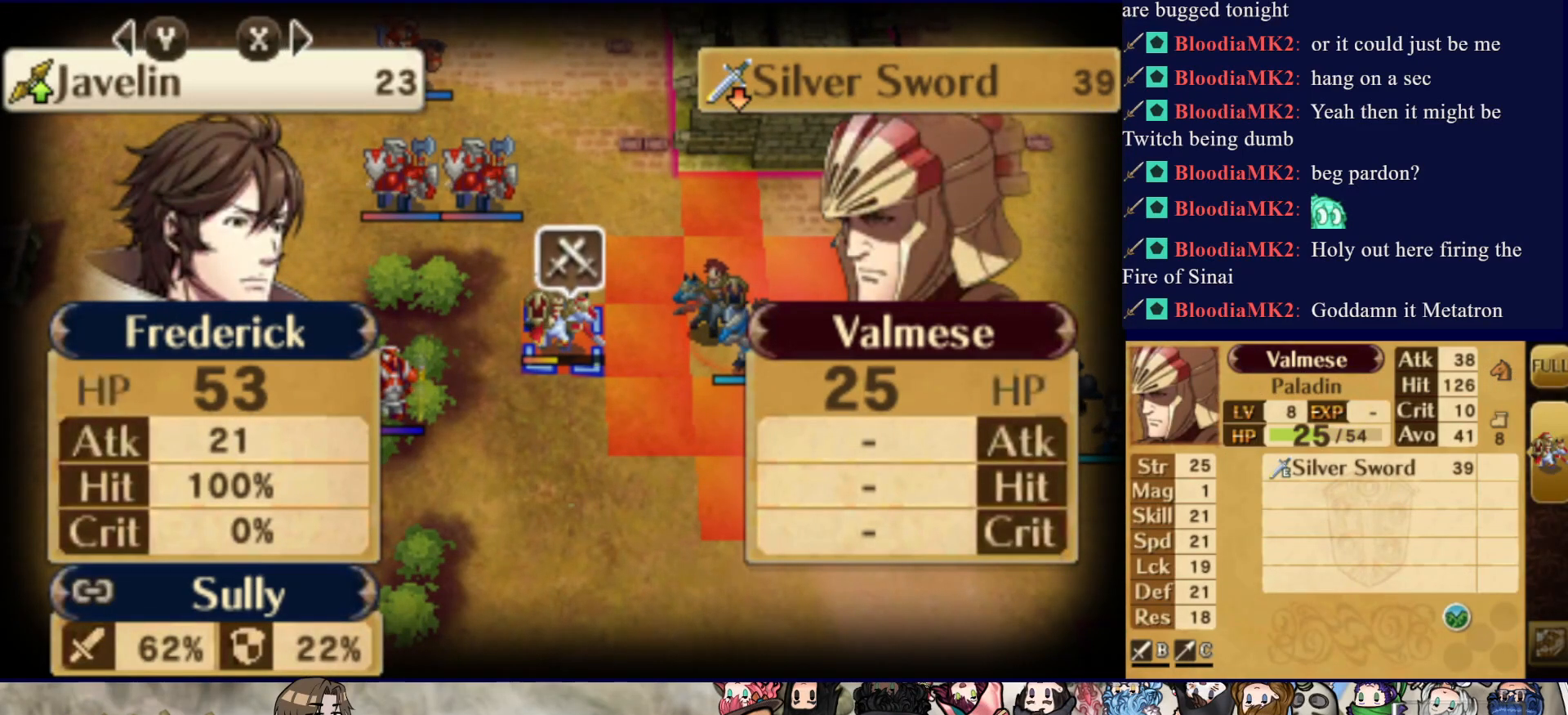
{"buttons": ["L2"], "events": []}
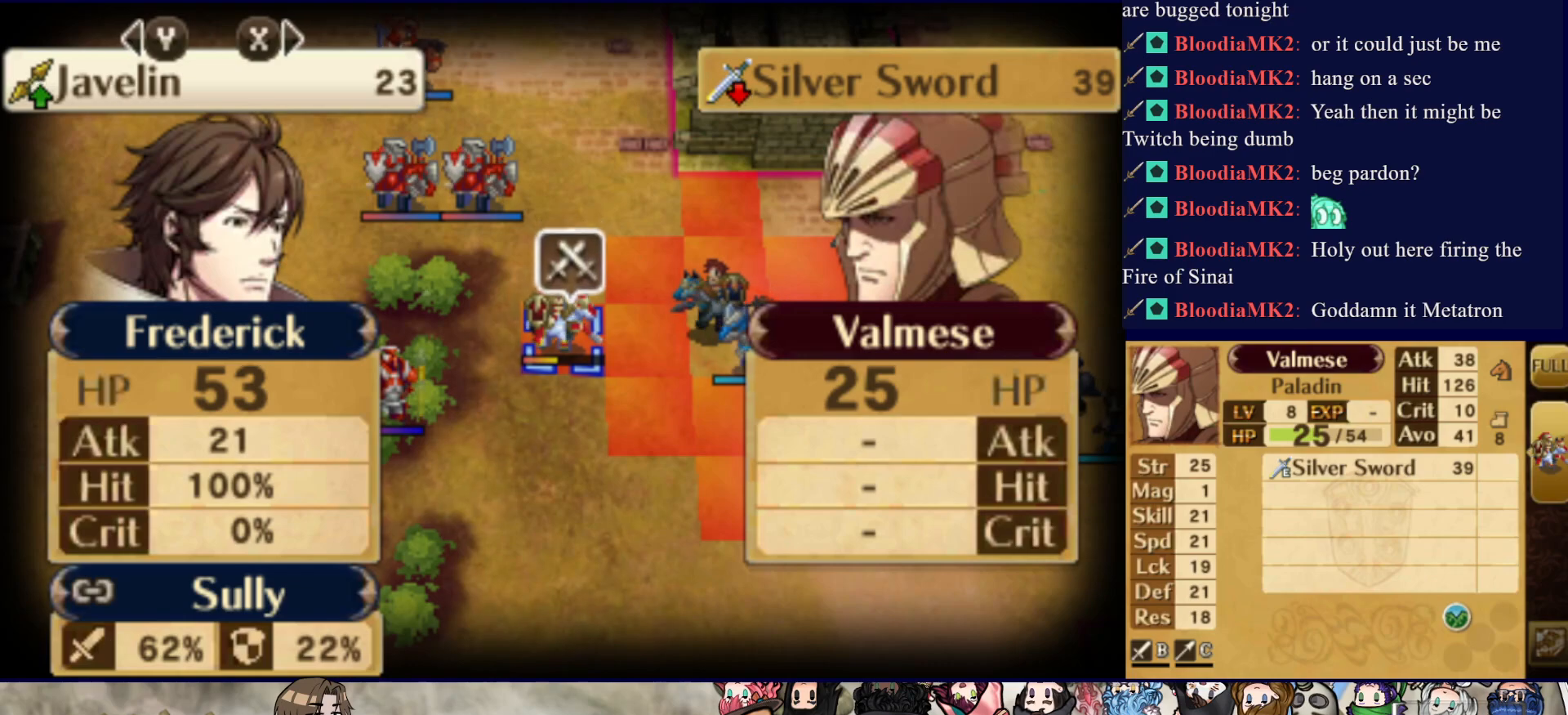
{"buttons": [], "events": [[167, "L2", "up"]]}
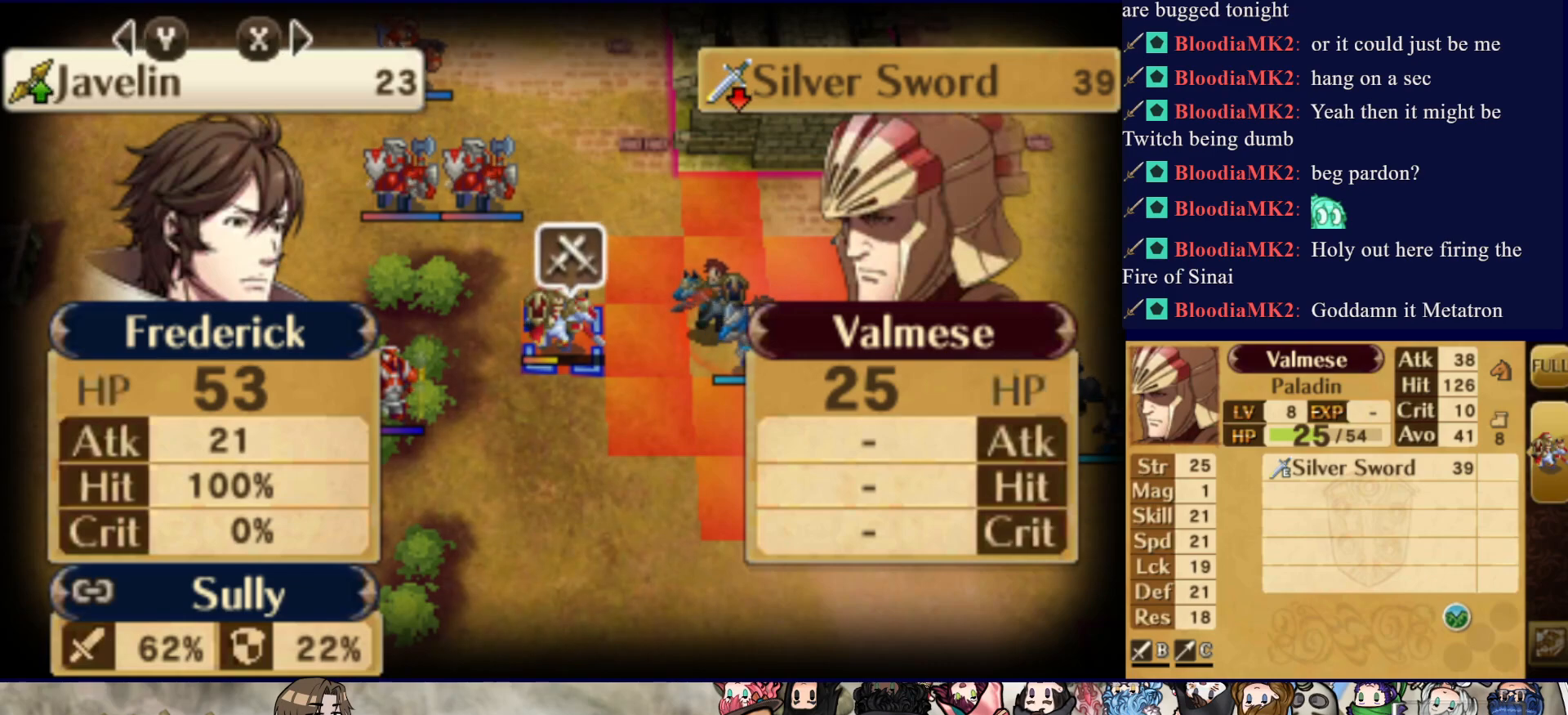
{"buttons": ["CROSS"], "events": [[233, "CROSS", "down"], [317, "CROSS", "up"], [400, "CROSS", "down"]]}
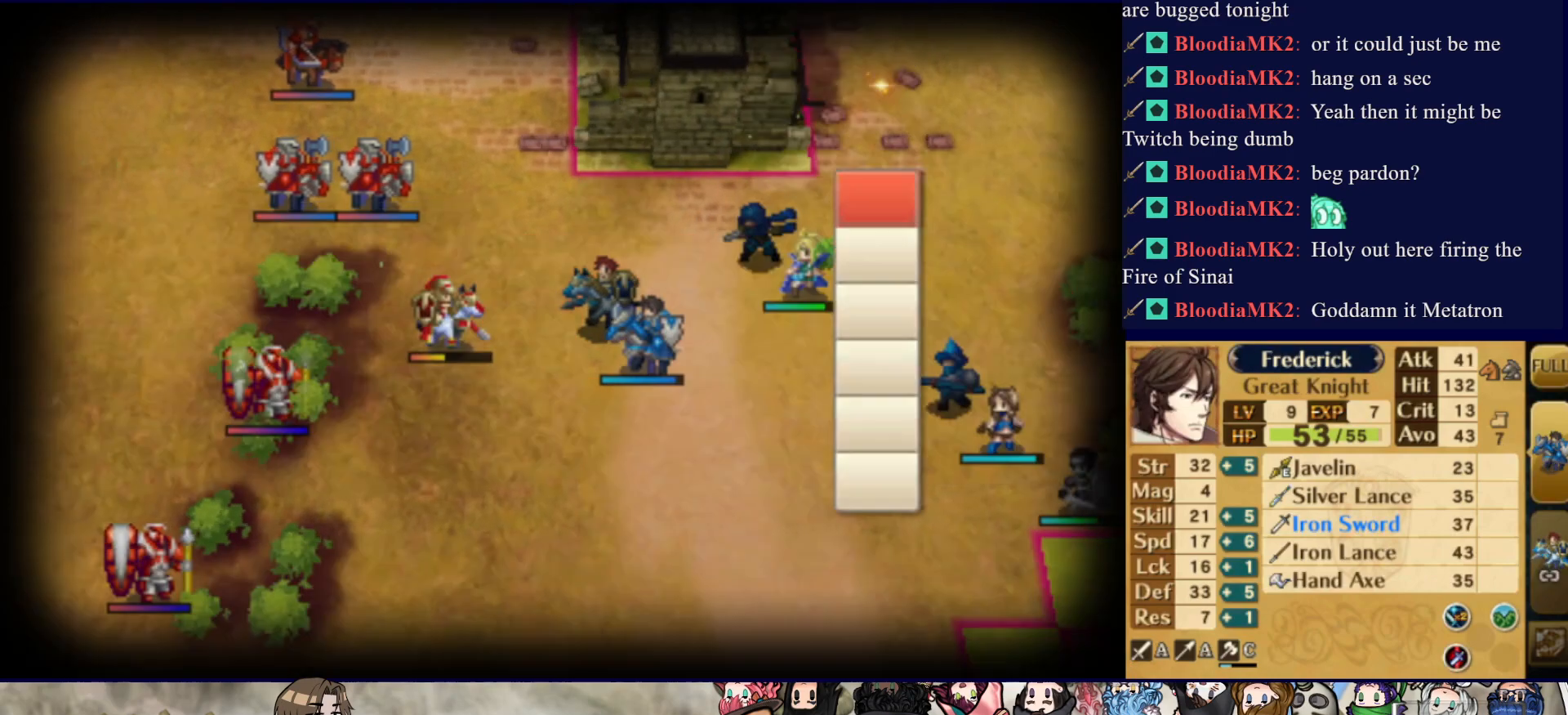
{"buttons": ["DPAD_LEFT"], "events": [[33, "CROSS", "up"], [100, "CROSS", "down"], [233, "CROSS", "up"], [433, "DPAD_LEFT", "down"]]}
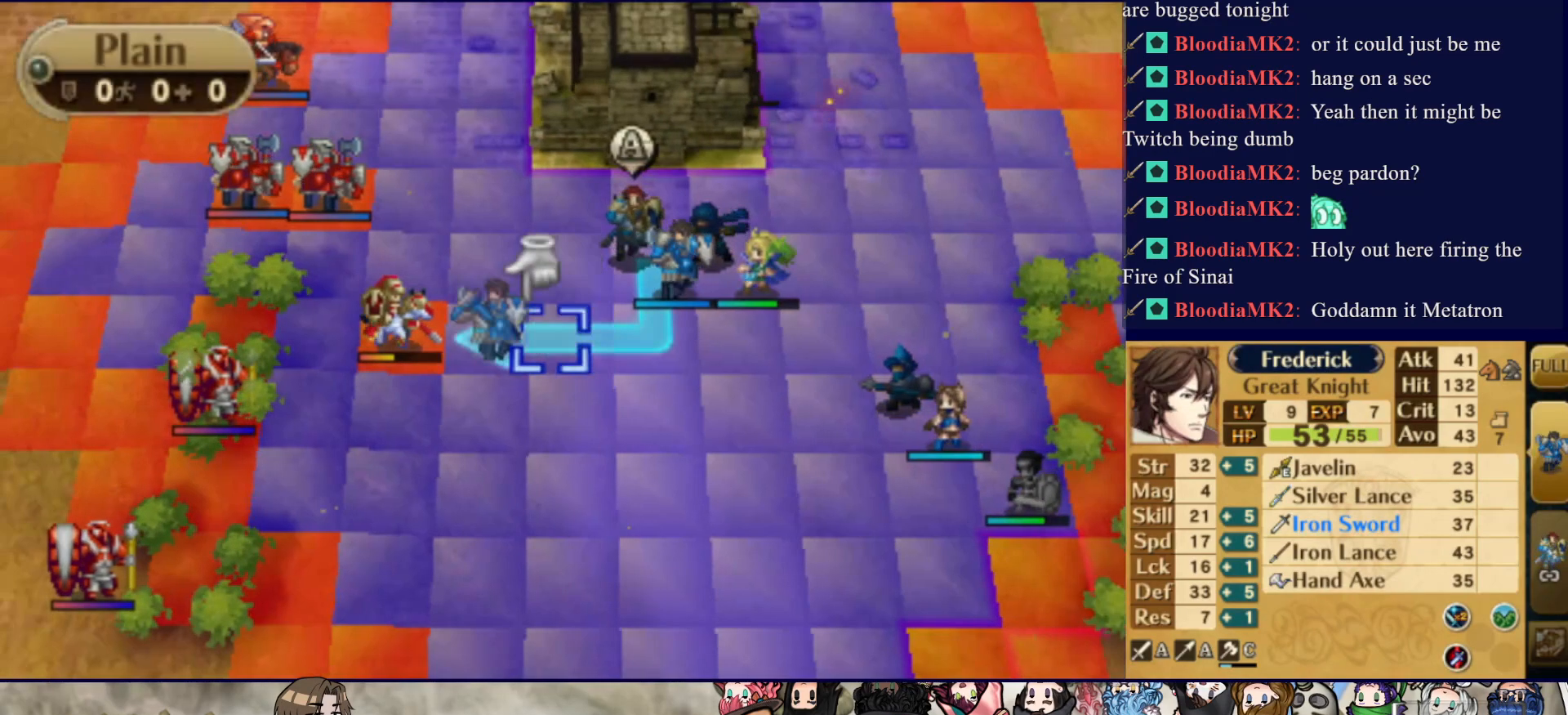
{"buttons": ["DPAD_DOWN"], "events": [[67, "DPAD_LEFT", "up"], [100, "CIRCLE", "down"], [400, "DPAD_DOWN", "down"], [467, "CIRCLE", "up"]]}
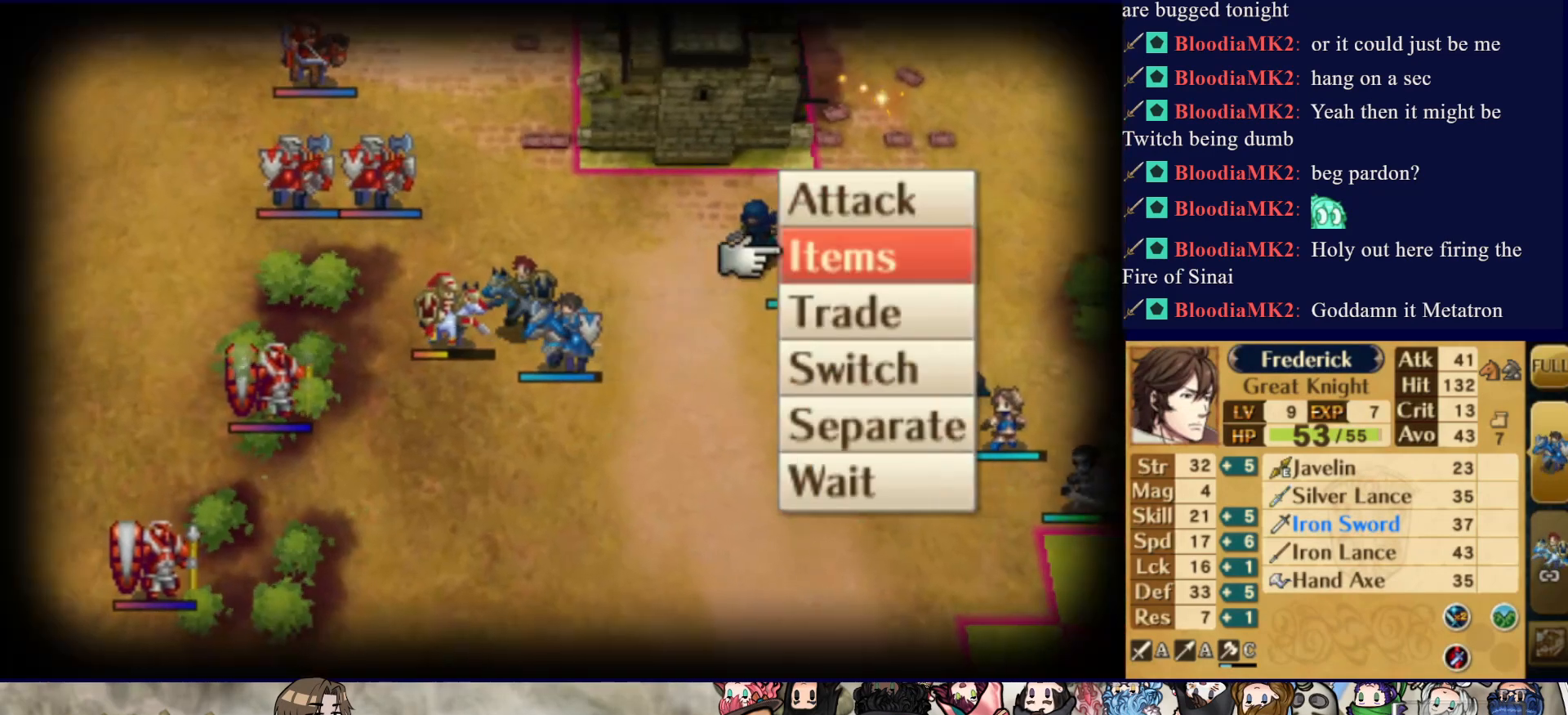
{"buttons": ["DPAD_UP"], "events": [[217, "DPAD_DOWN", "up"], [483, "DPAD_UP", "down"]]}
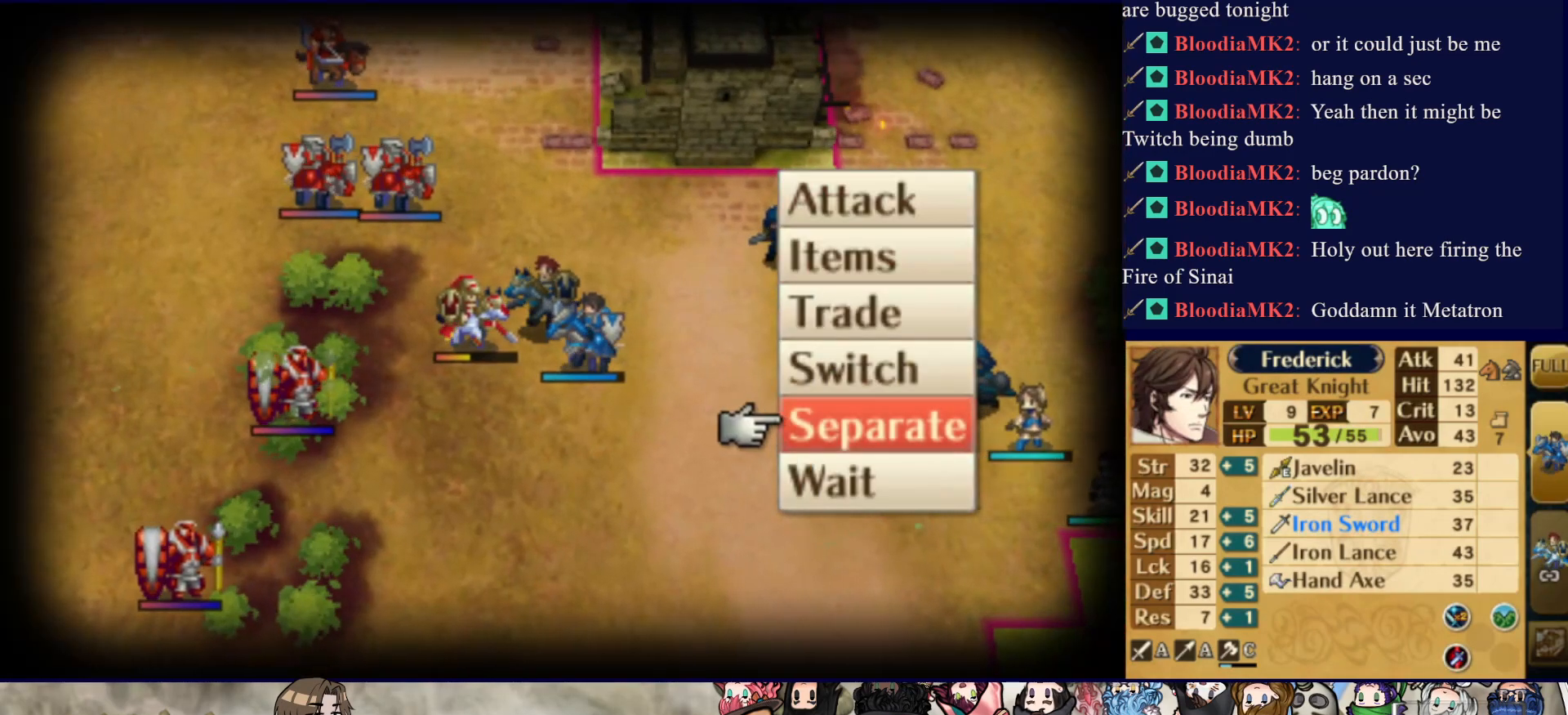
{"buttons": ["CIRCLE"], "events": [[83, "DPAD_UP", "up"], [117, "CIRCLE", "down"], [250, "CIRCLE", "up"], [417, "CIRCLE", "down"]]}
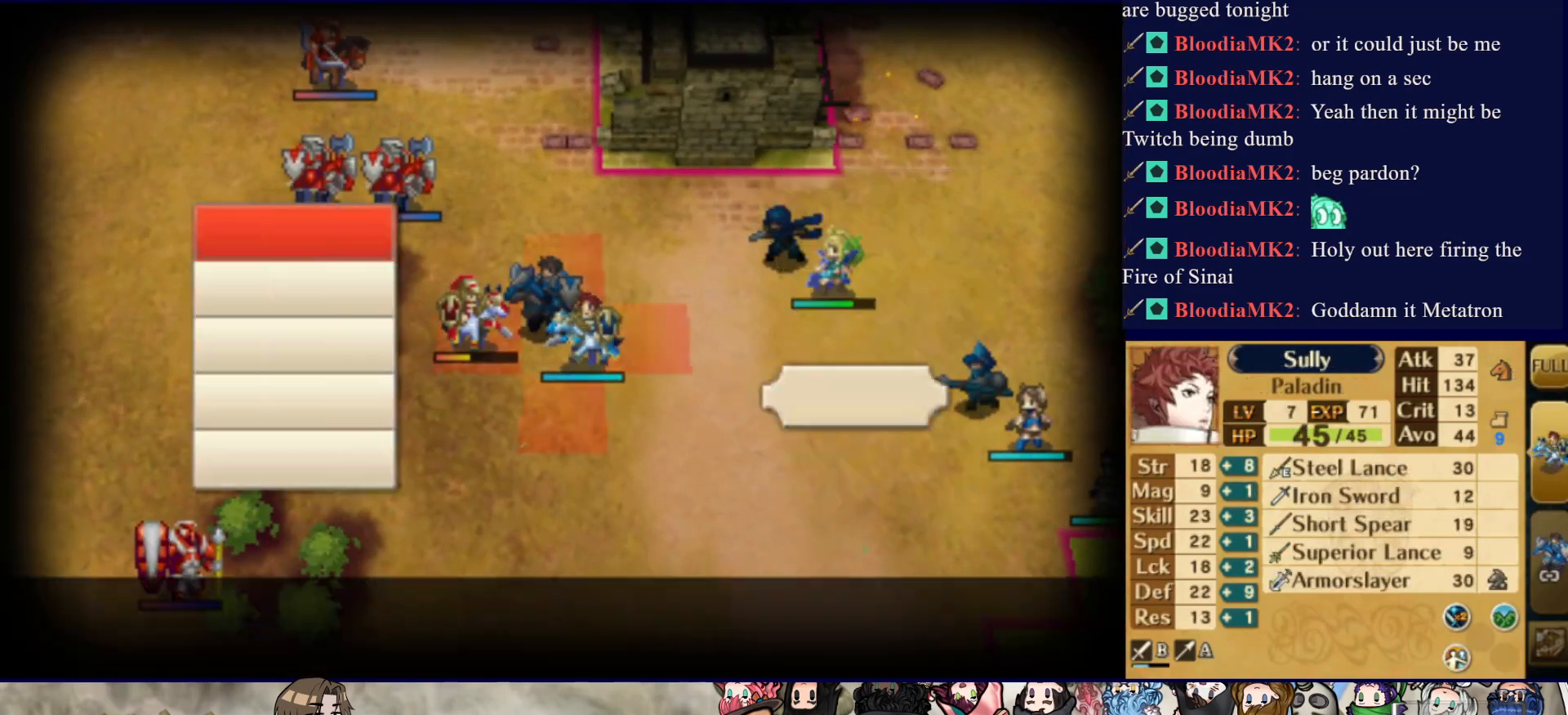
{"buttons": [], "events": [[83, "CIRCLE", "up"]]}